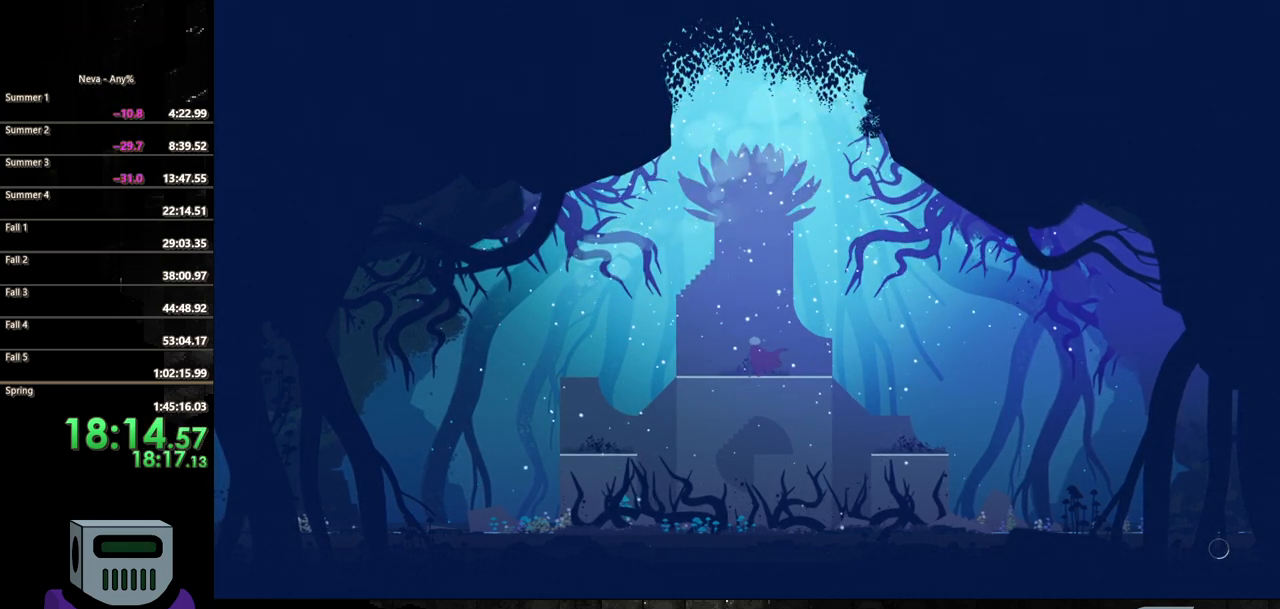
Gameplay with a controller (PlayStation layout); each line is a JSON object with the inputs held at the frame after it. "events" lists button and stick changes between this image and that frame as [ms after this image, input, new state], when the widget could be followed in between. Not read: left_stick right_stick.
{"buttons": ["DPAD_LEFT"], "events": [[133, "CIRCLE", "down"], [267, "CIRCLE", "up"]]}
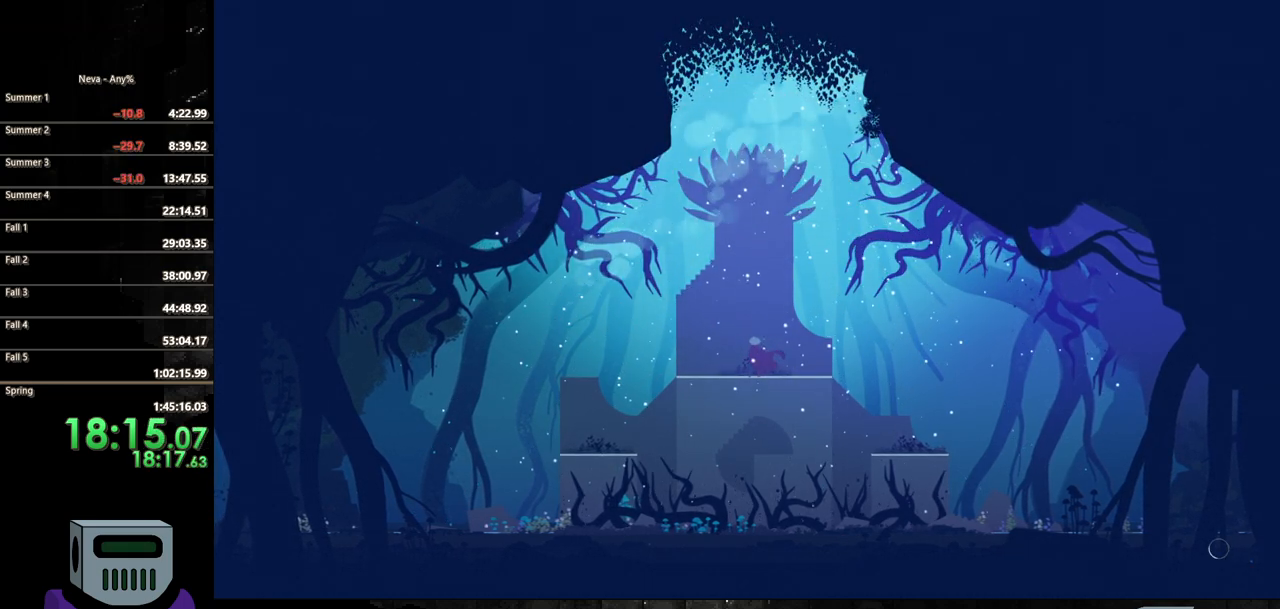
{"buttons": ["DPAD_LEFT"], "events": []}
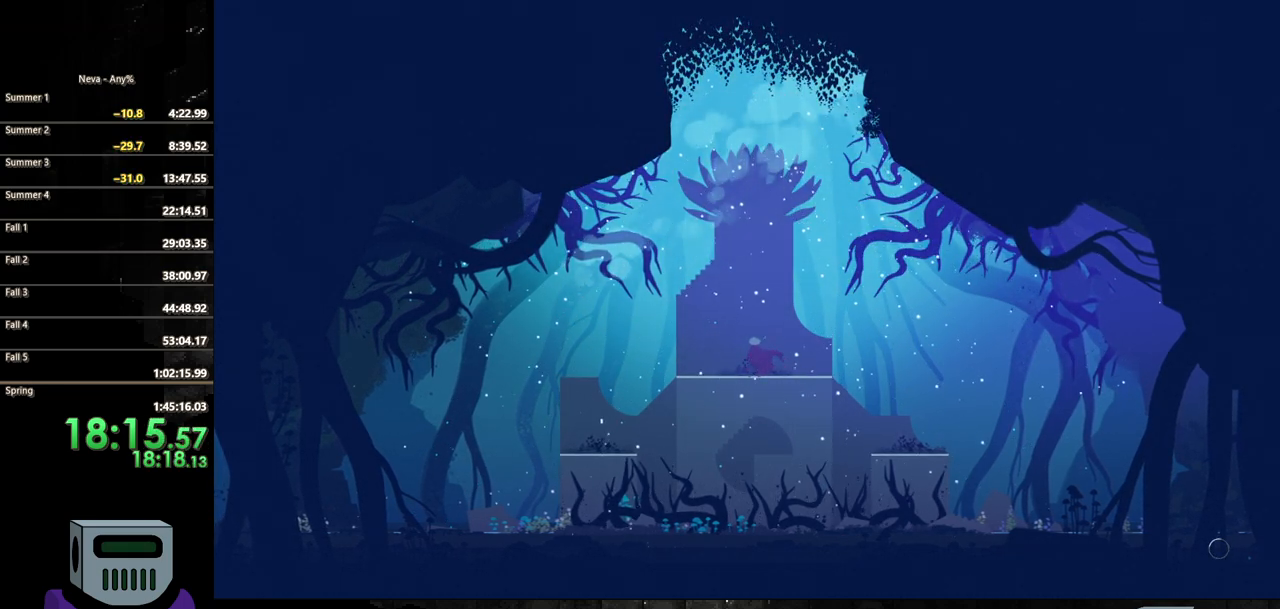
{"buttons": ["DPAD_LEFT"], "events": []}
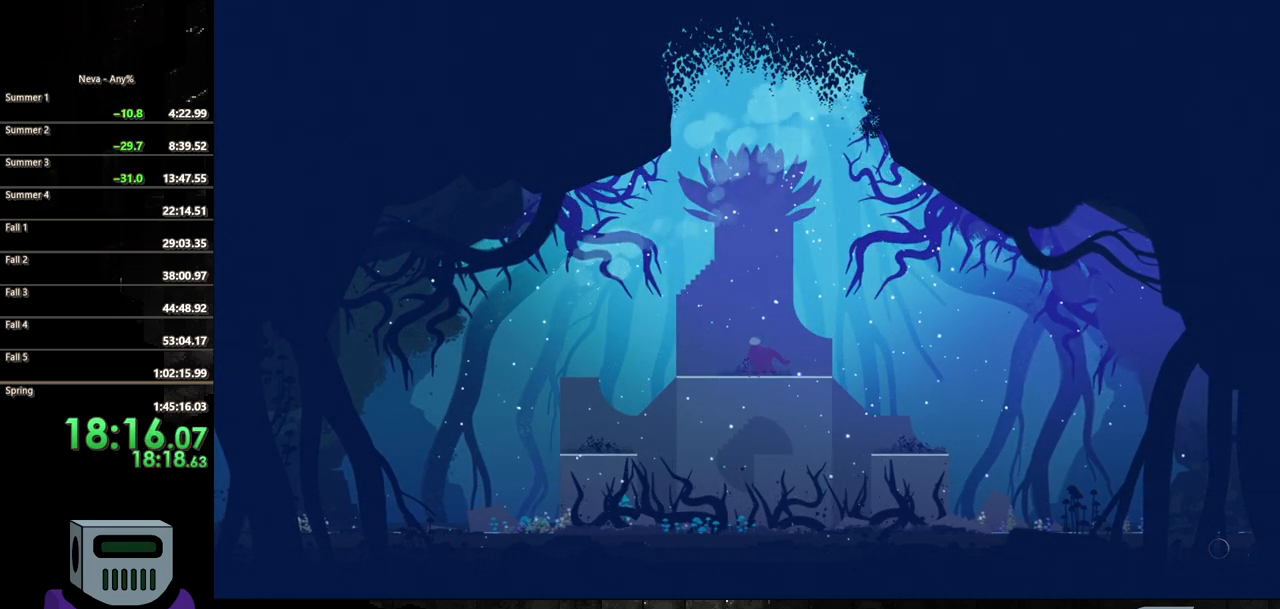
{"buttons": ["DPAD_LEFT"], "events": [[167, "CIRCLE", "down"], [283, "CIRCLE", "up"]]}
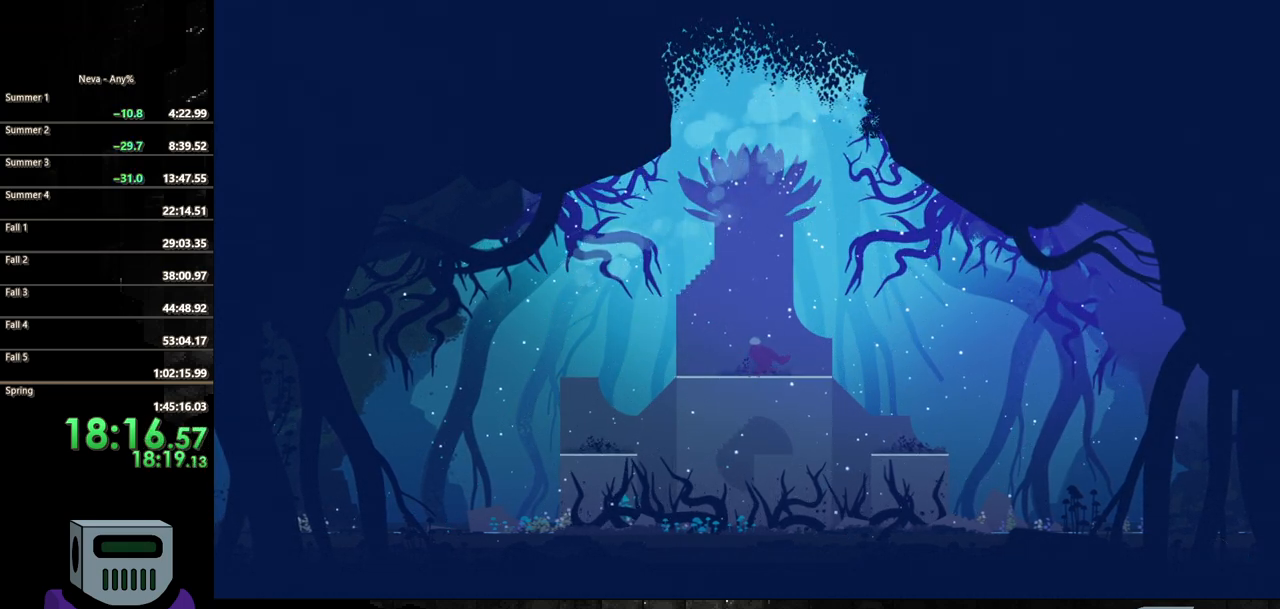
{"buttons": ["CIRCLE", "DPAD_LEFT"], "events": [[83, "CIRCLE", "down"], [200, "CIRCLE", "up"], [300, "CIRCLE", "down"], [433, "CIRCLE", "up"], [500, "CIRCLE", "down"]]}
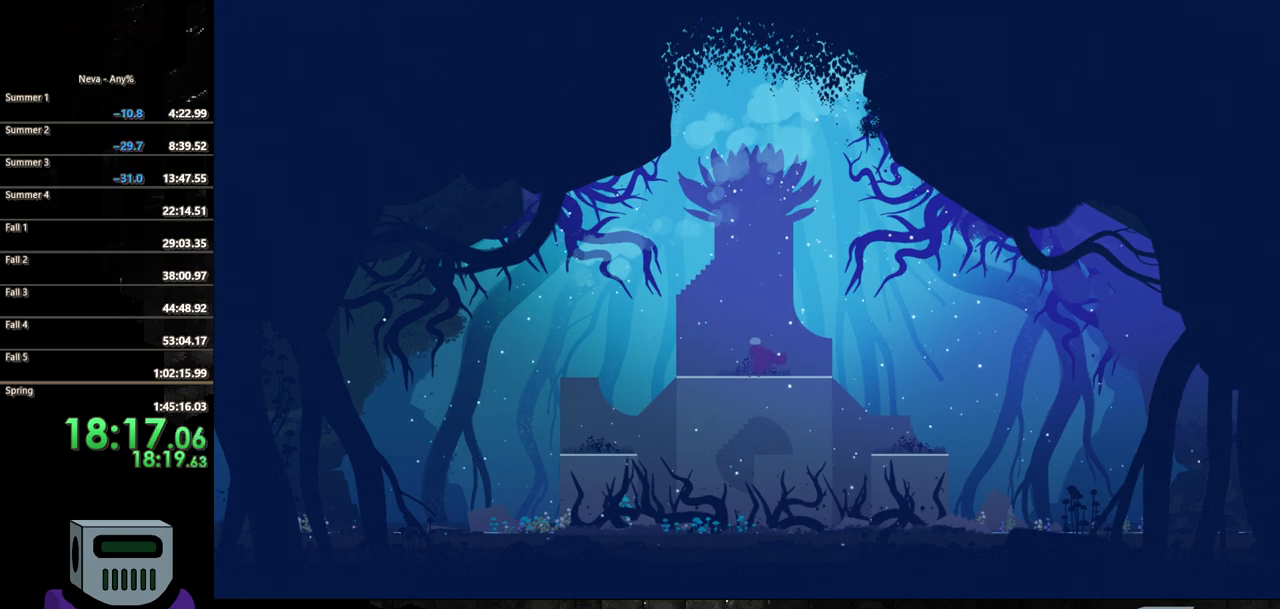
{"buttons": ["DPAD_LEFT"], "events": [[100, "CIRCLE", "up"], [217, "CIRCLE", "down"], [283, "CIRCLE", "up"], [383, "CIRCLE", "down"], [500, "CIRCLE", "up"]]}
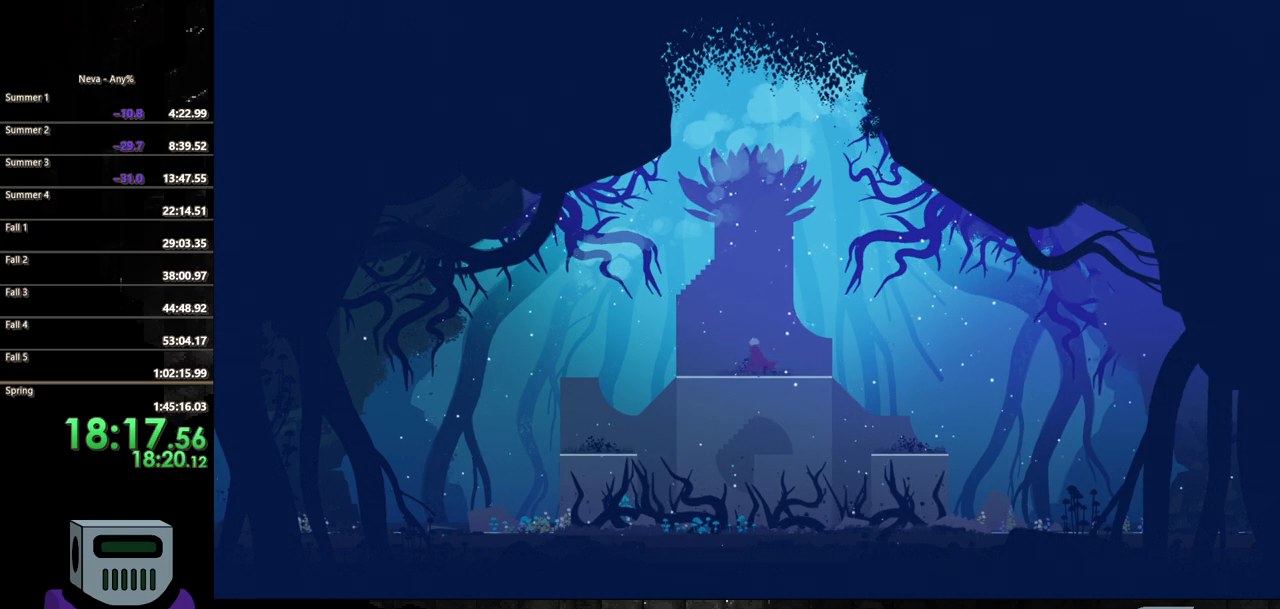
{"buttons": ["CIRCLE", "DPAD_LEFT"], "events": [[67, "CIRCLE", "down"], [167, "CIRCLE", "up"], [250, "CIRCLE", "down"], [333, "CIRCLE", "up"], [400, "CIRCLE", "down"]]}
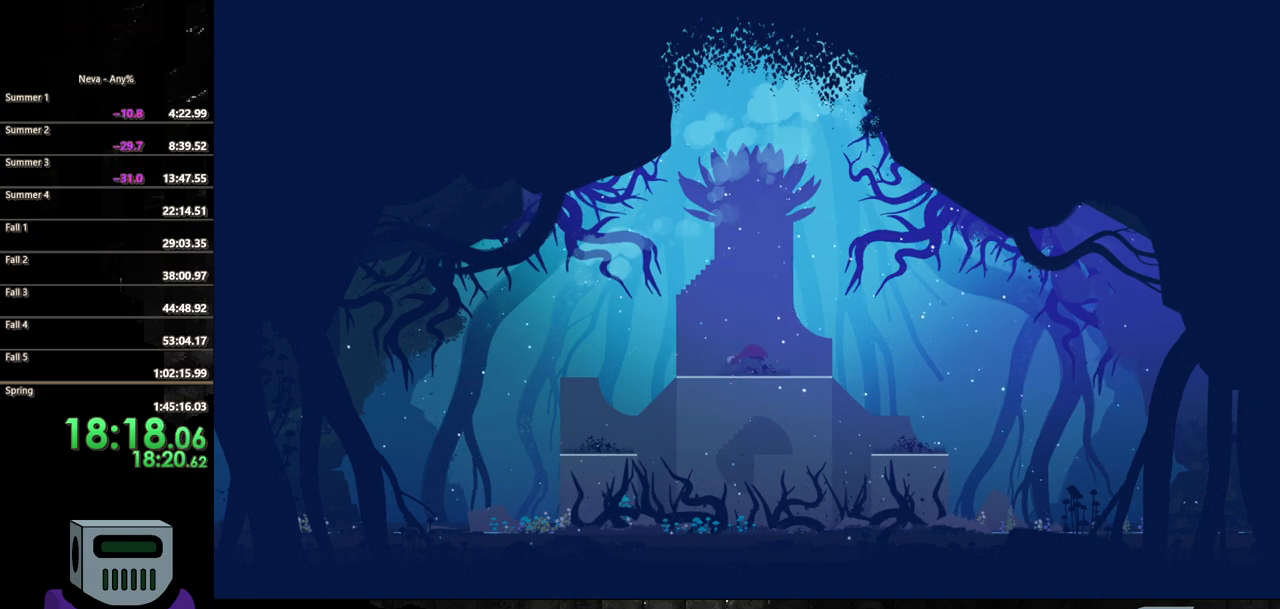
{"buttons": ["CIRCLE", "DPAD_LEFT"], "events": [[17, "CIRCLE", "up"], [67, "CIRCLE", "down"], [167, "CIRCLE", "up"], [250, "CIRCLE", "down"], [350, "CIRCLE", "up"], [450, "CIRCLE", "down"]]}
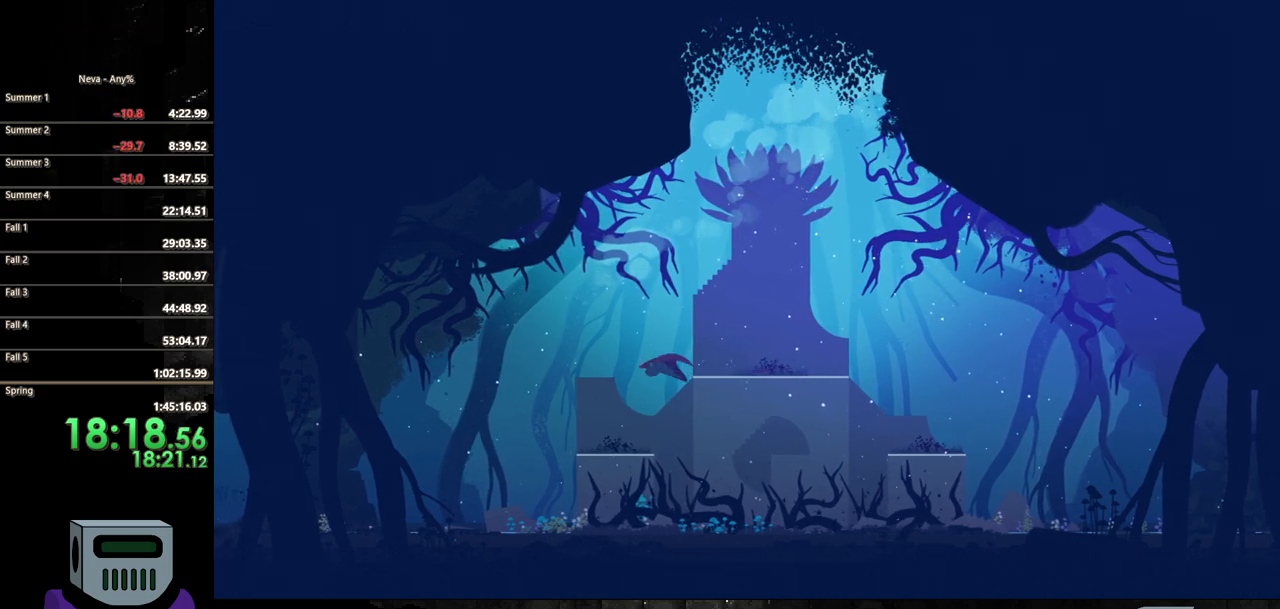
{"buttons": ["DPAD_LEFT"], "events": [[33, "CIRCLE", "up"]]}
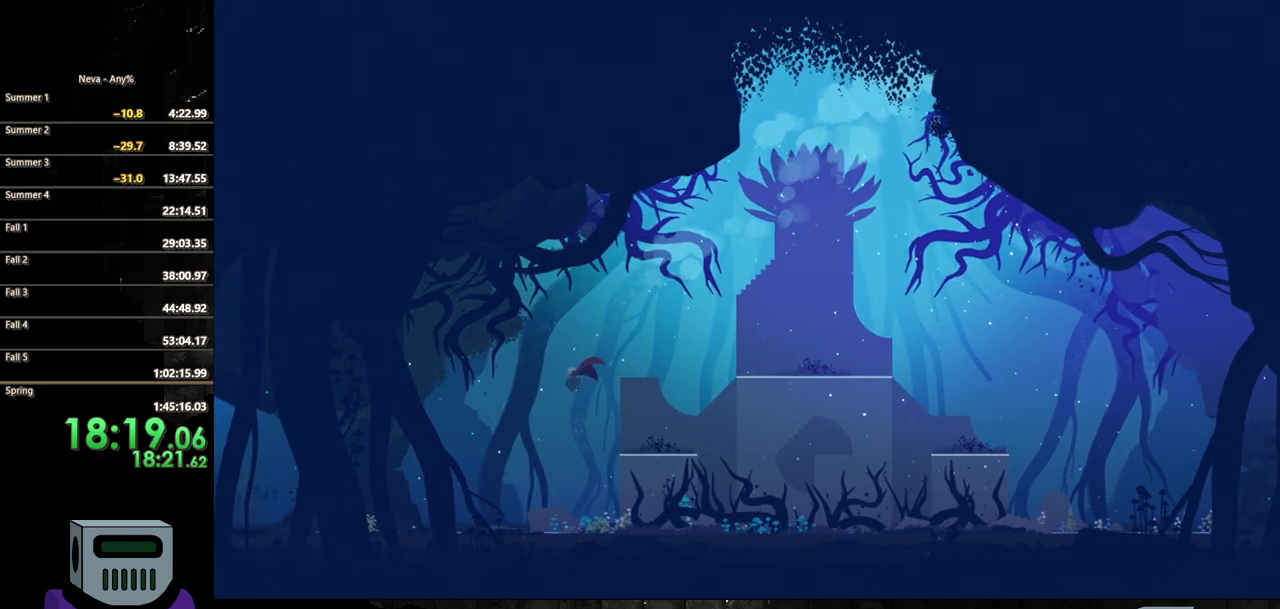
{"buttons": ["DPAD_LEFT"], "events": []}
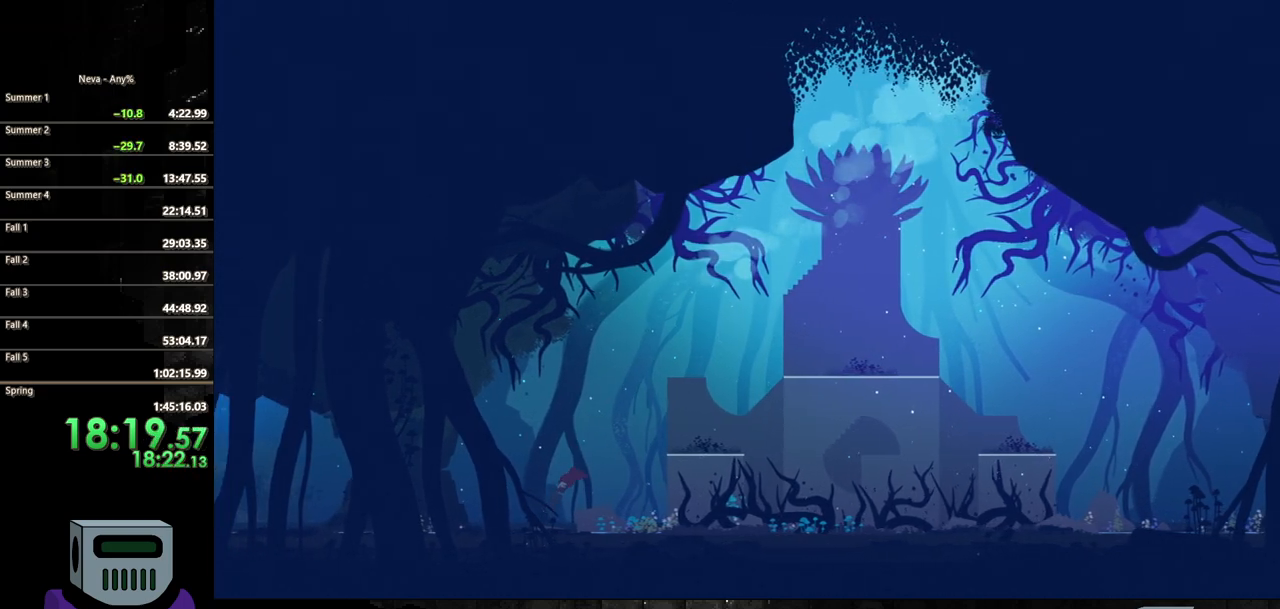
{"buttons": ["DPAD_LEFT"], "events": [[100, "CROSS", "down"], [167, "CIRCLE", "down"], [200, "CROSS", "up"], [367, "CIRCLE", "up"]]}
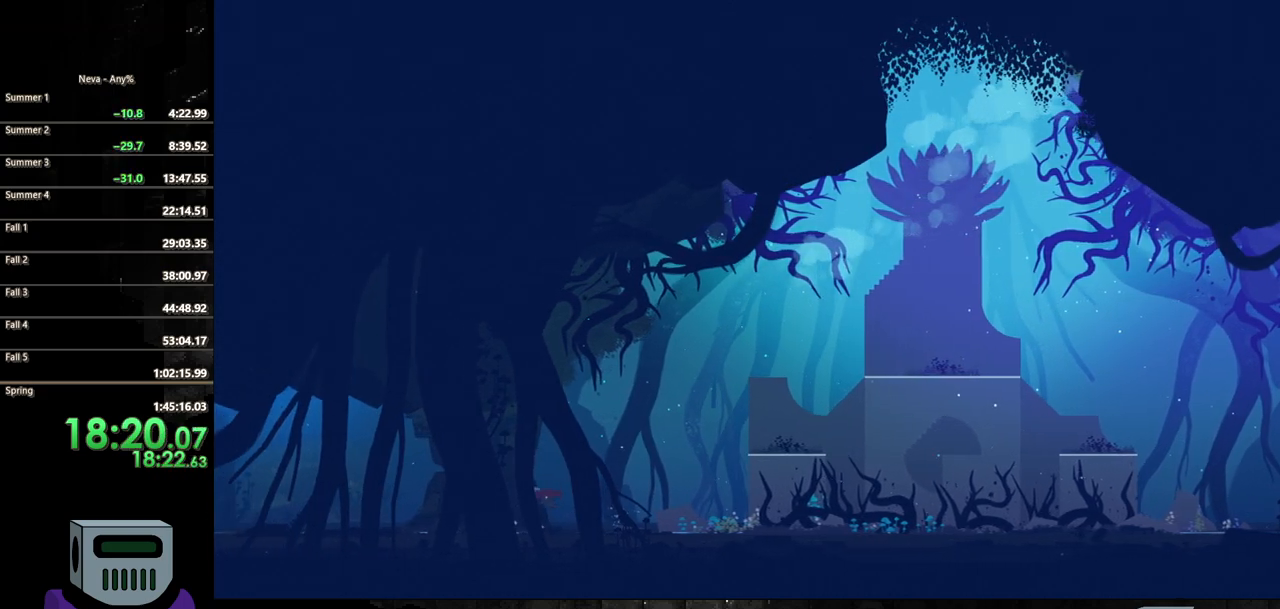
{"buttons": ["CIRCLE", "DPAD_LEFT"], "events": [[333, "CROSS", "down"], [400, "CIRCLE", "down"], [417, "CROSS", "up"]]}
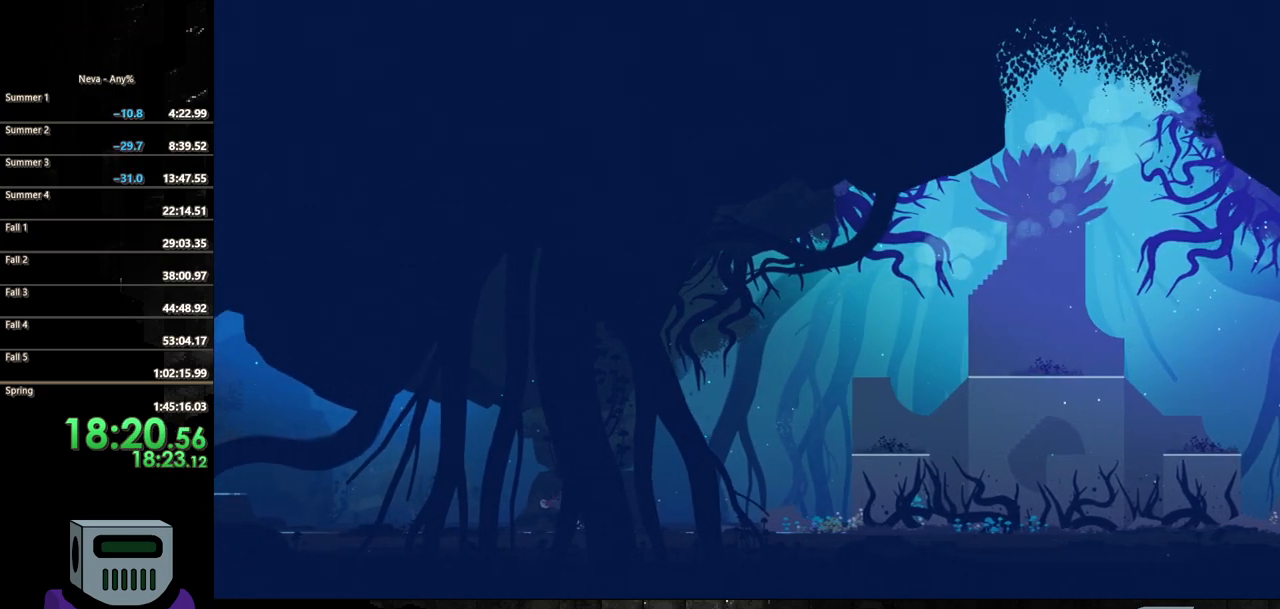
{"buttons": ["DPAD_LEFT"], "events": [[183, "CIRCLE", "up"]]}
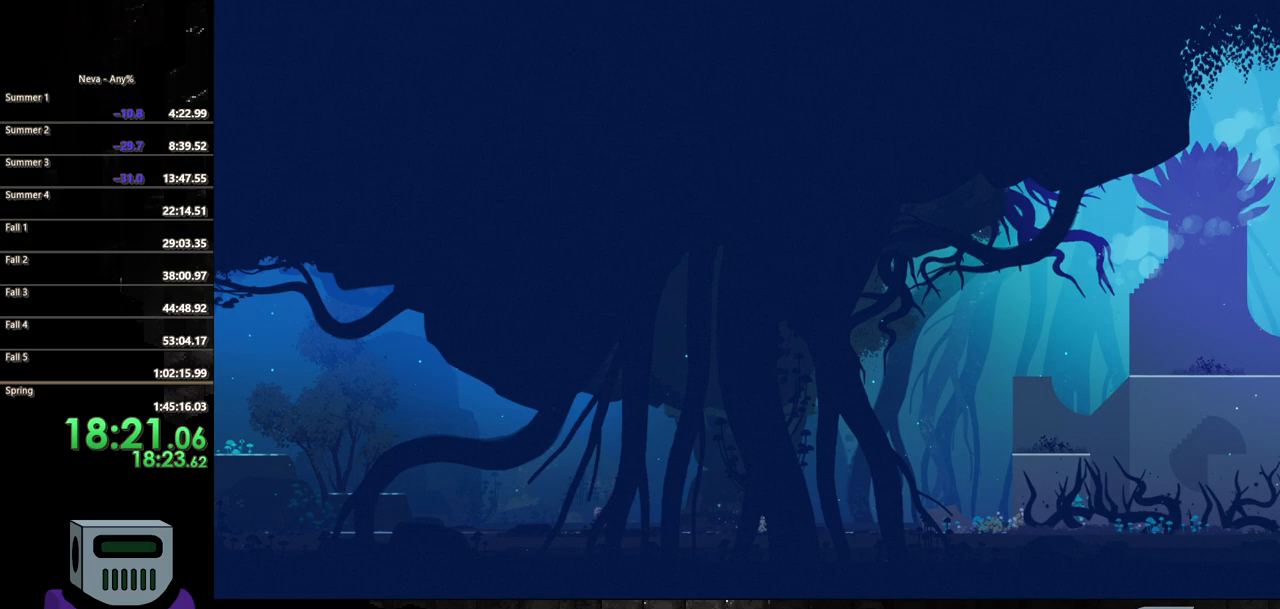
{"buttons": ["DPAD_LEFT"], "events": [[33, "CROSS", "down"], [133, "CIRCLE", "down"], [150, "CROSS", "up"], [433, "CIRCLE", "up"]]}
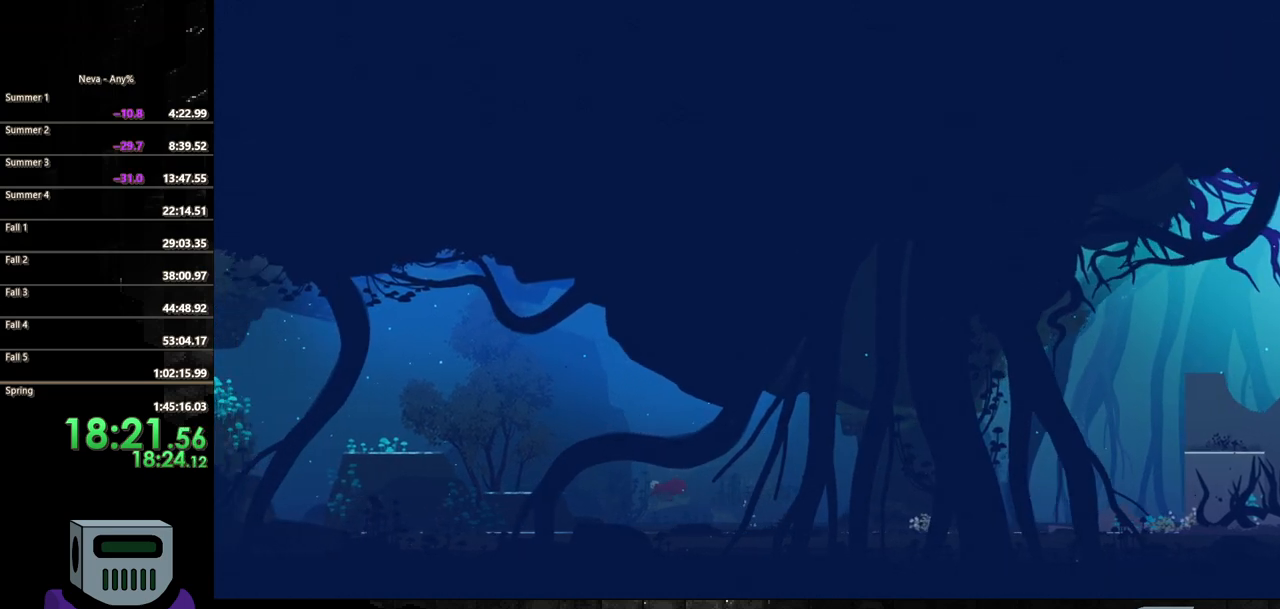
{"buttons": ["CROSS", "DPAD_LEFT"], "events": [[367, "CROSS", "down"]]}
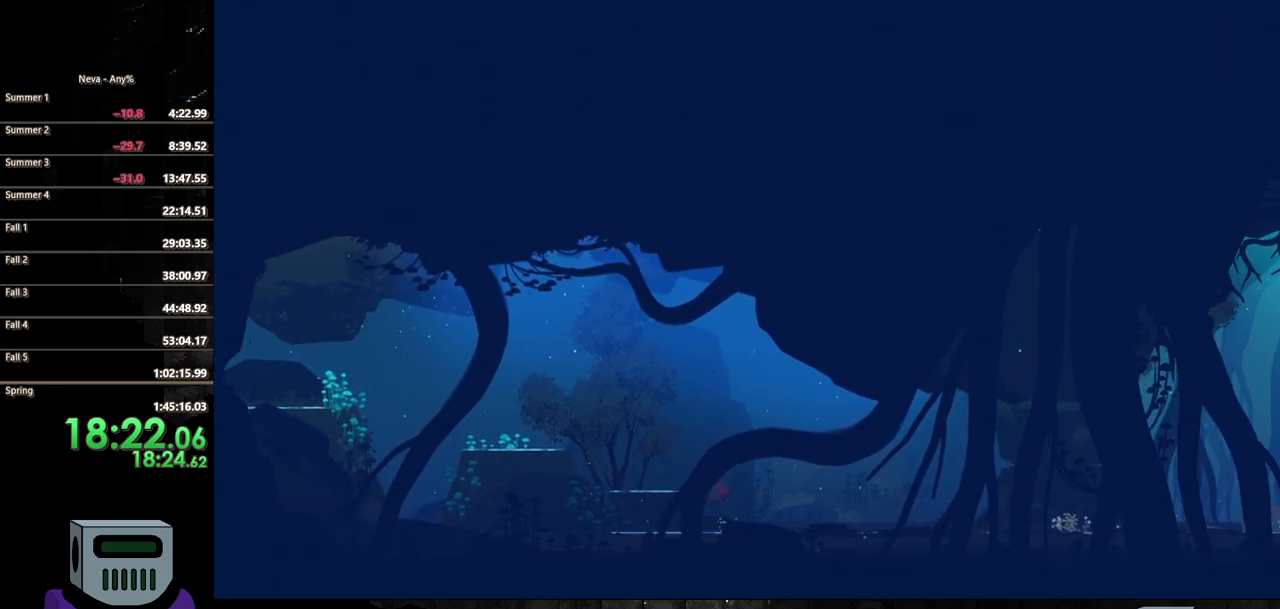
{"buttons": ["DPAD_LEFT"], "events": [[83, "CROSS", "up"]]}
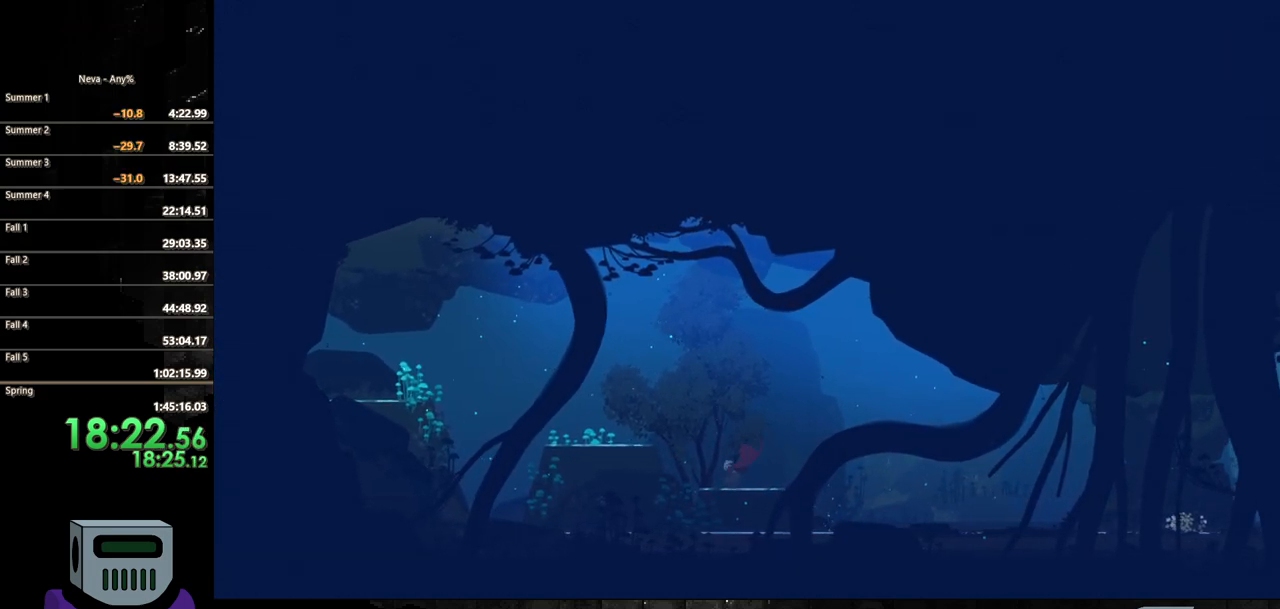
{"buttons": ["DPAD_LEFT"], "events": [[117, "CROSS", "down"], [467, "CROSS", "up"]]}
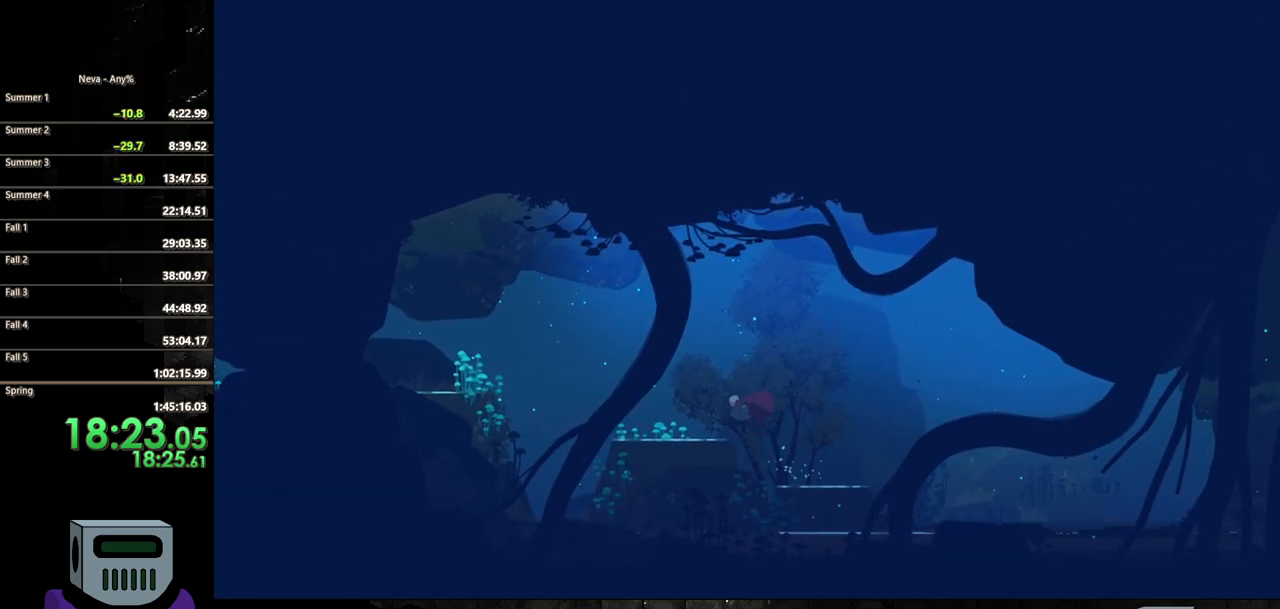
{"buttons": ["DPAD_LEFT"], "events": []}
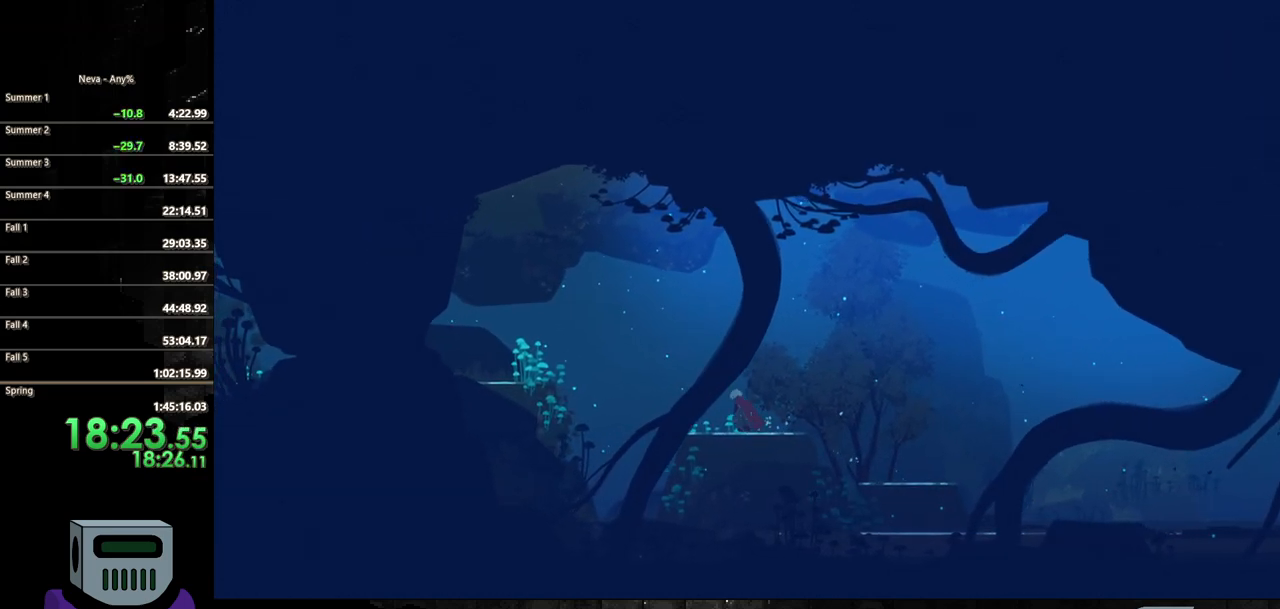
{"buttons": ["DPAD_LEFT"], "events": [[133, "CROSS", "down"], [250, "CROSS", "up"], [317, "CROSS", "down"], [433, "CROSS", "up"]]}
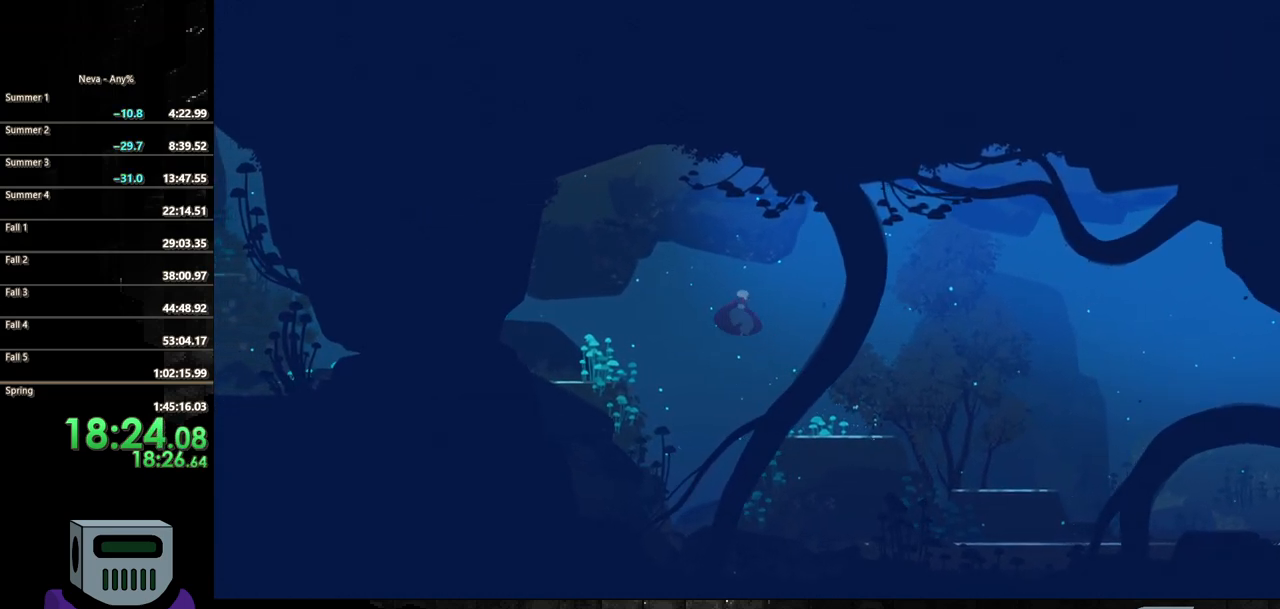
{"buttons": ["DPAD_LEFT"], "events": []}
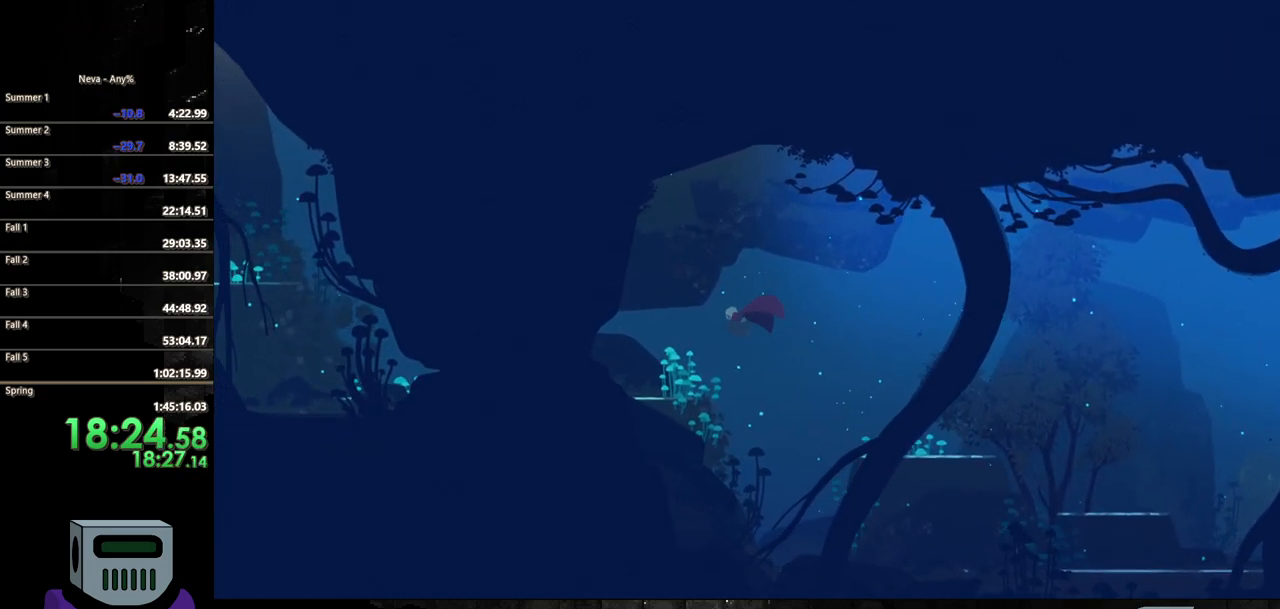
{"buttons": ["DPAD_LEFT"], "events": [[33, "CIRCLE", "down"], [150, "CIRCLE", "up"]]}
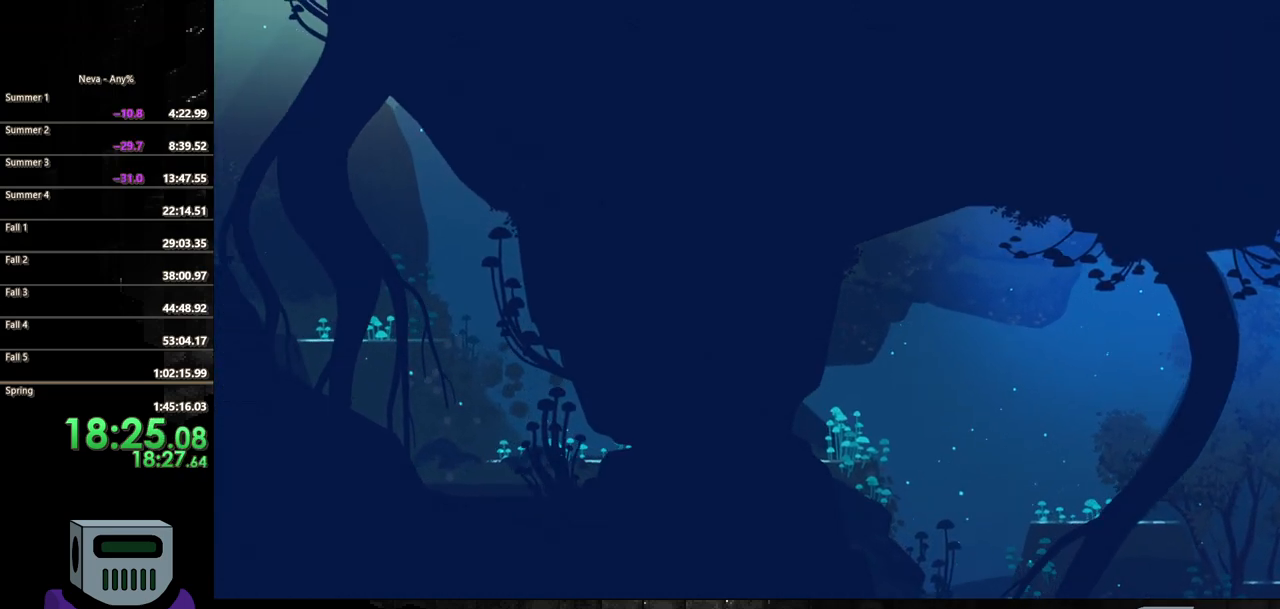
{"buttons": ["DPAD_LEFT"], "events": [[250, "CIRCLE", "down"], [433, "CIRCLE", "up"]]}
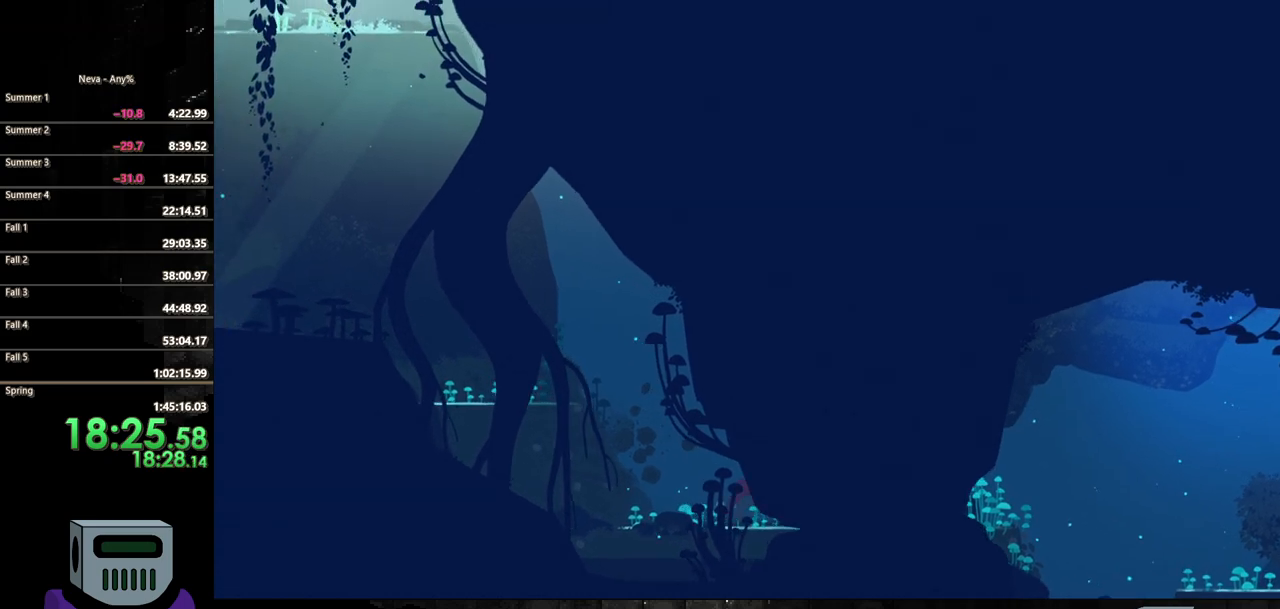
{"buttons": ["CROSS", "DPAD_LEFT"], "events": [[183, "CROSS", "down"], [317, "CROSS", "up"], [367, "CROSS", "down"]]}
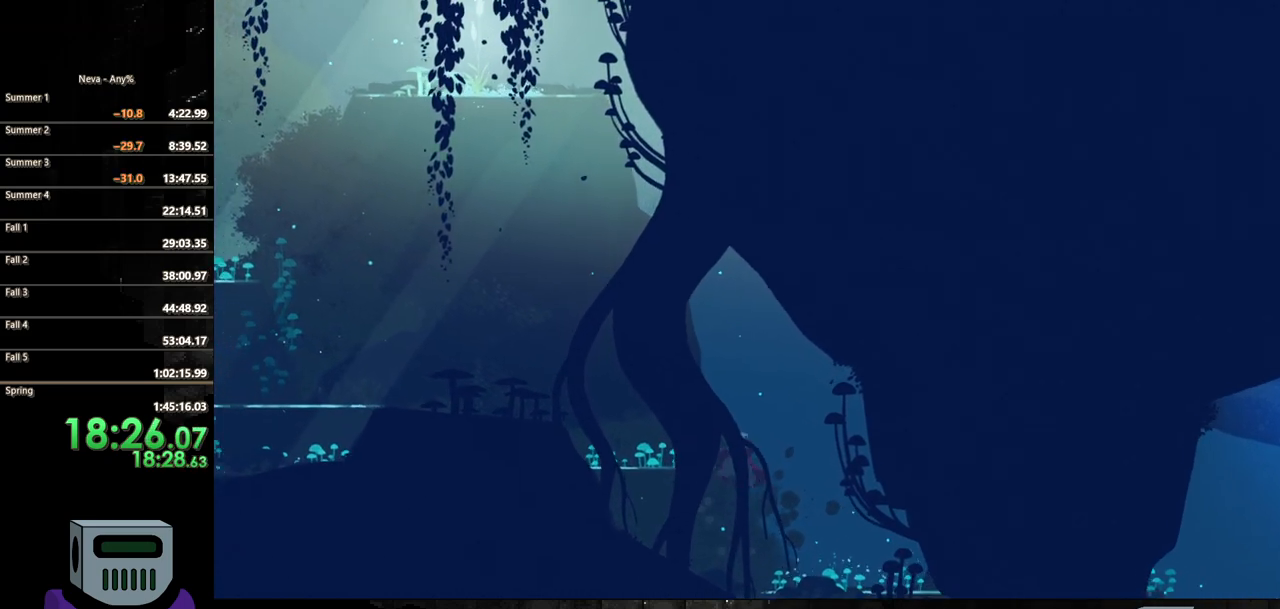
{"buttons": ["DPAD_LEFT"], "events": [[183, "CROSS", "up"]]}
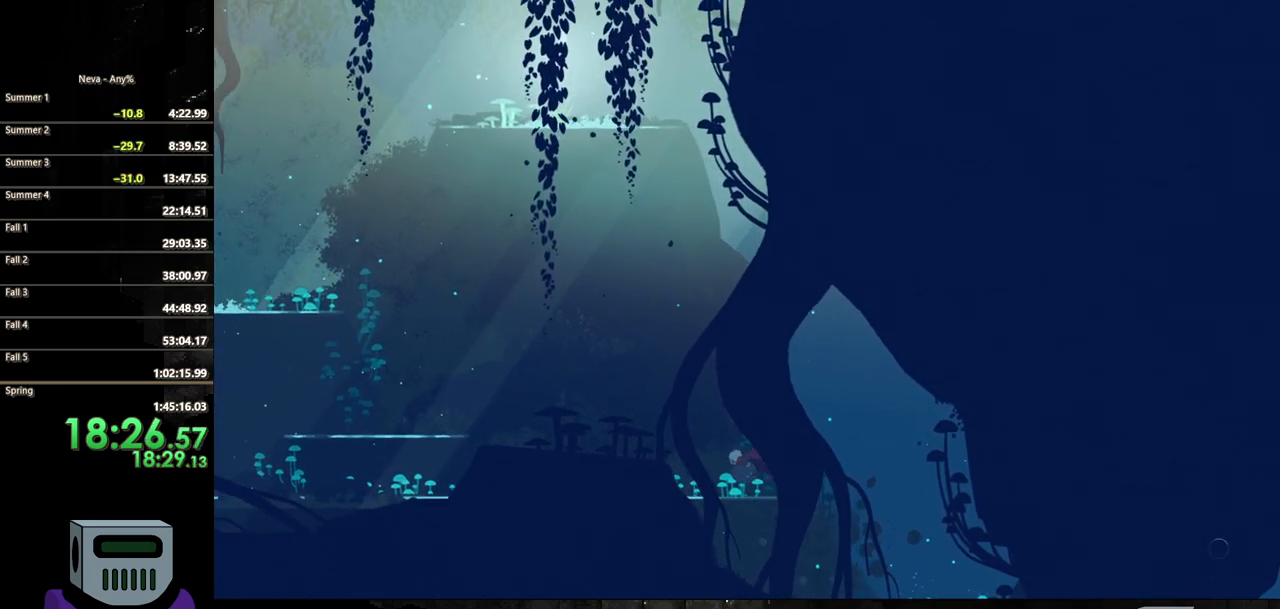
{"buttons": ["DPAD_LEFT"], "events": [[317, "CROSS", "down"], [467, "CROSS", "up"]]}
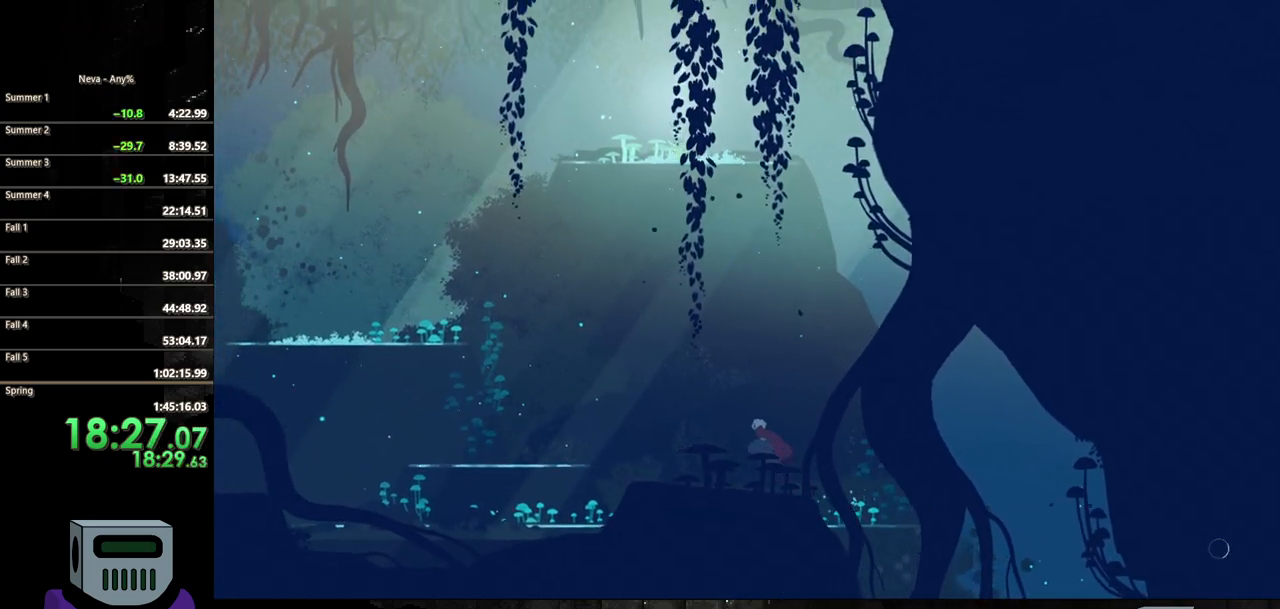
{"buttons": ["CIRCLE", "DPAD_LEFT"], "events": [[33, "CROSS", "down"], [133, "CROSS", "up"], [233, "CIRCLE", "down"]]}
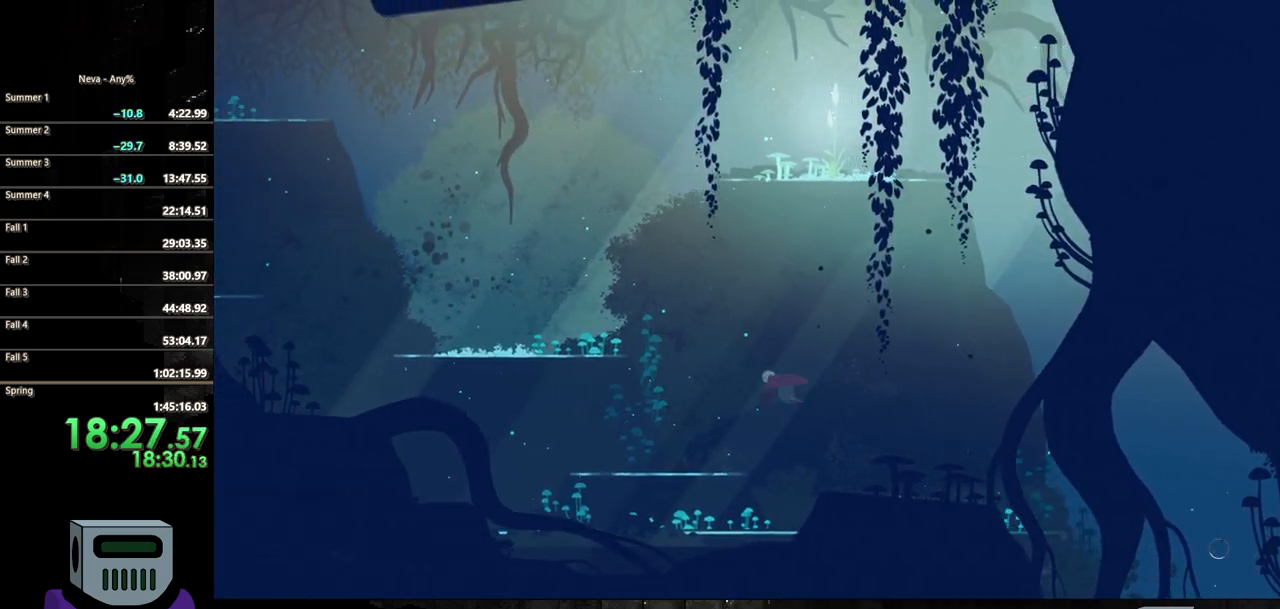
{"buttons": ["CROSS", "CIRCLE", "DPAD_LEFT"], "events": [[500, "CROSS", "down"]]}
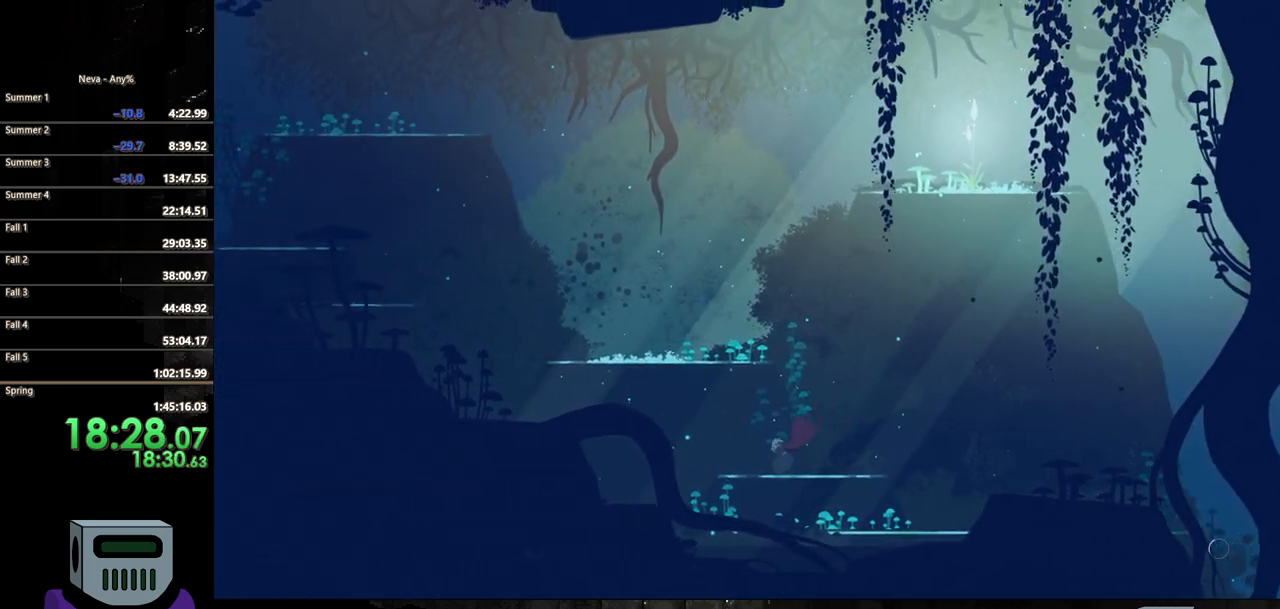
{"buttons": ["CROSS", "CIRCLE", "DPAD_LEFT"], "events": [[117, "CROSS", "up"], [183, "CROSS", "down"]]}
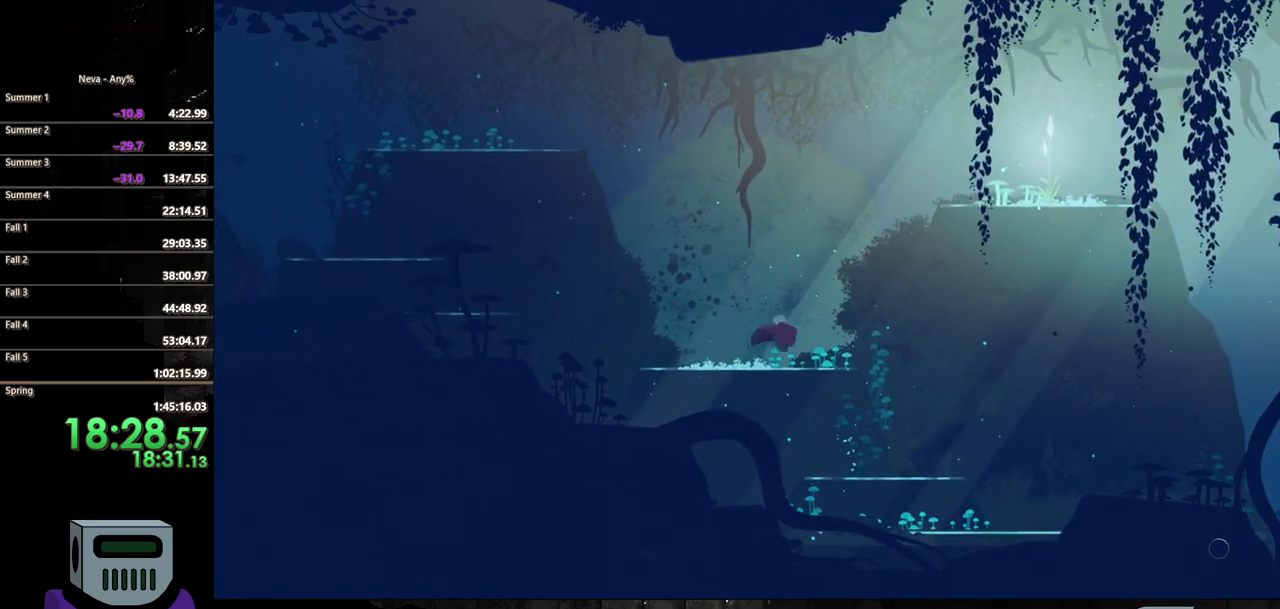
{"buttons": ["CIRCLE", "DPAD_LEFT"], "events": [[83, "CROSS", "up"], [167, "DPAD_LEFT", "up"], [217, "DPAD_LEFT", "down"]]}